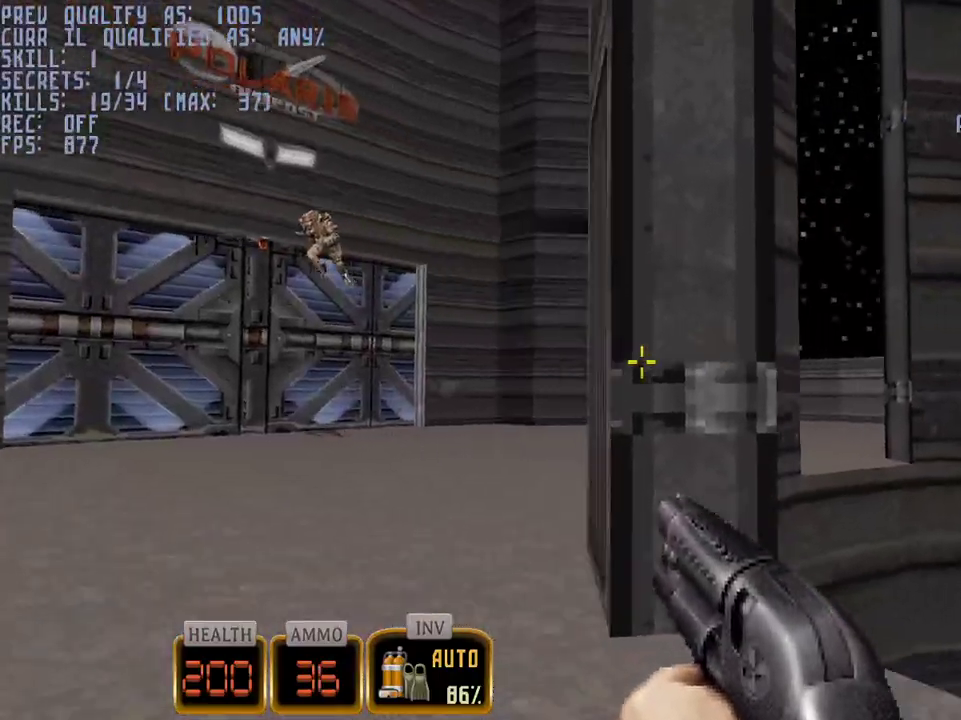
Gameplay with keyboard and mouse; each line is a JSON object with the keys and mouse buttons held at the frame after it. "events" lists presses ("down") and releases ("up") of "1", "2", "3", "4", "5", "a", "alt", "c", "caps_lock", "ctrl", "d", "e", "f", "g", "q", "r", "s", "shift", "space", "t", "tab", "v", "w", "x", "z", "mouse_left", "mouse_wheel" and "mouse_right" between this image and that frame as [ms after this image, input, new state], when the widget could be followed in between. "mouse_left", "mouse_wheel", "mouse_right" = the "left", "wheel", "right" buttons of the "mouse" list. No other keys are recorded. "wheel" means that the mouse wheel is clicked or scrolled. Not read: mouse_move.
{"keys": ["d"], "mouse": [], "events": [[267, "mouse_left", "down"], [350, "a", "up"], [350, "d", "down"], [400, "w", "up"], [500, "mouse_left", "up"]]}
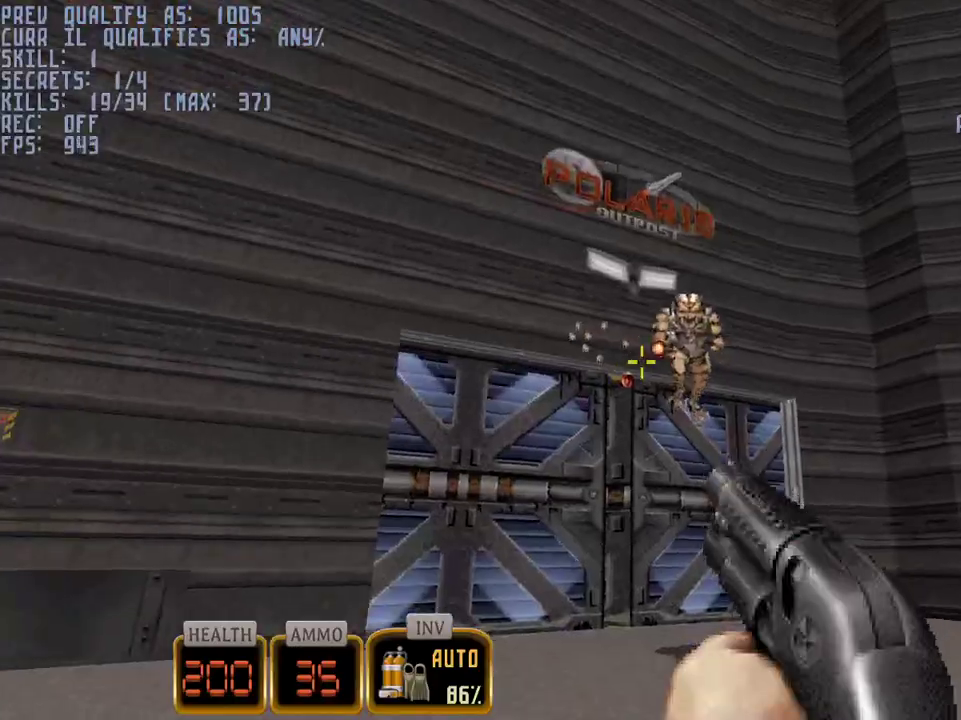
{"keys": [], "mouse": ["left"], "events": [[50, "w", "down"], [183, "d", "up"], [233, "w", "up"], [283, "mouse_left", "down"], [333, "a", "down"], [333, "s", "down"], [417, "s", "up"], [467, "a", "up"]]}
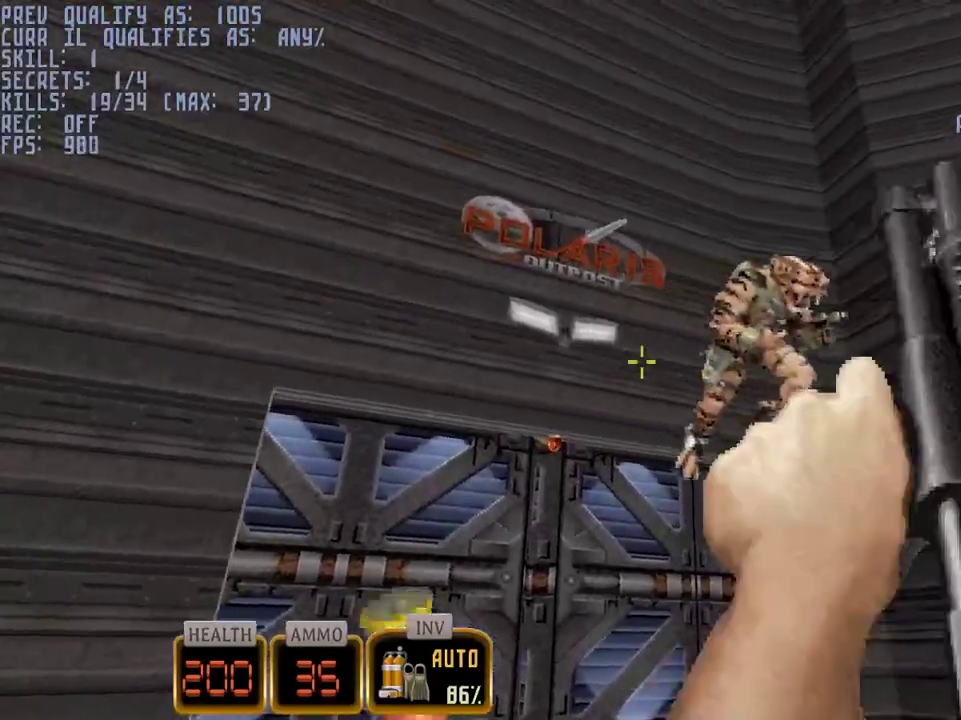
{"keys": ["a", "w"], "mouse": ["left"], "events": [[350, "a", "down"], [350, "w", "down"]]}
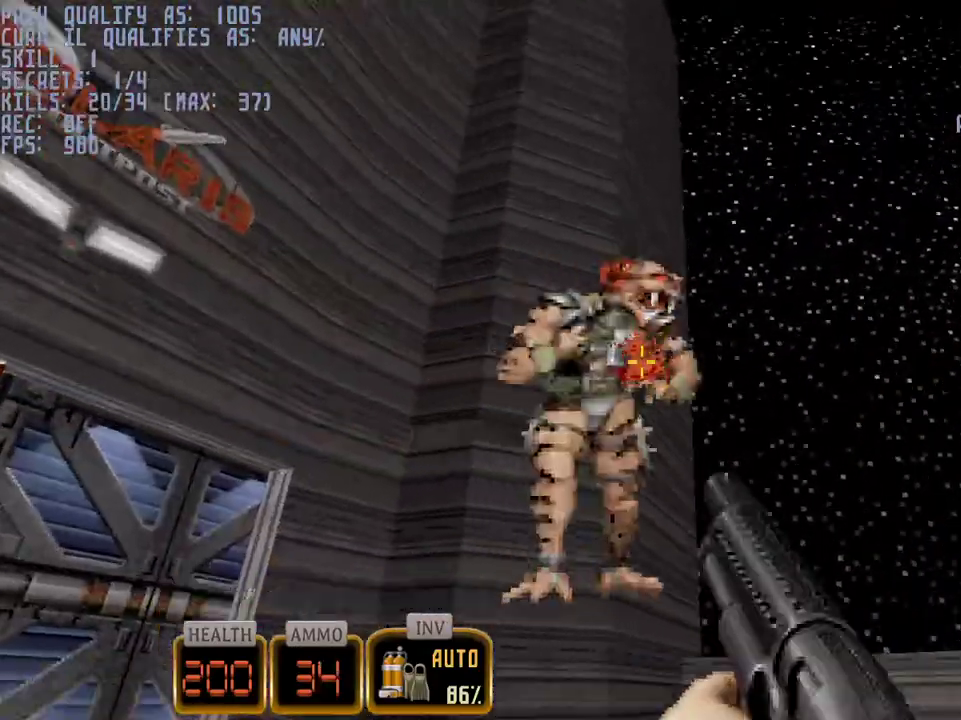
{"keys": ["a", "w"], "mouse": ["left"], "events": [[167, "w", "up"], [350, "w", "down"]]}
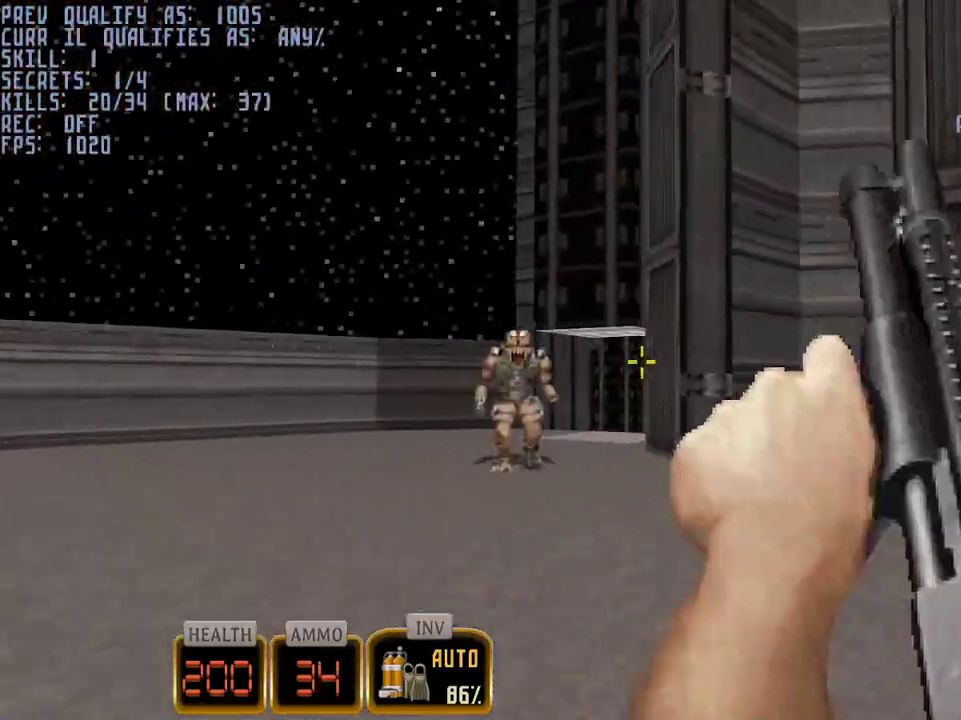
{"keys": ["a", "w"], "mouse": ["left"], "events": []}
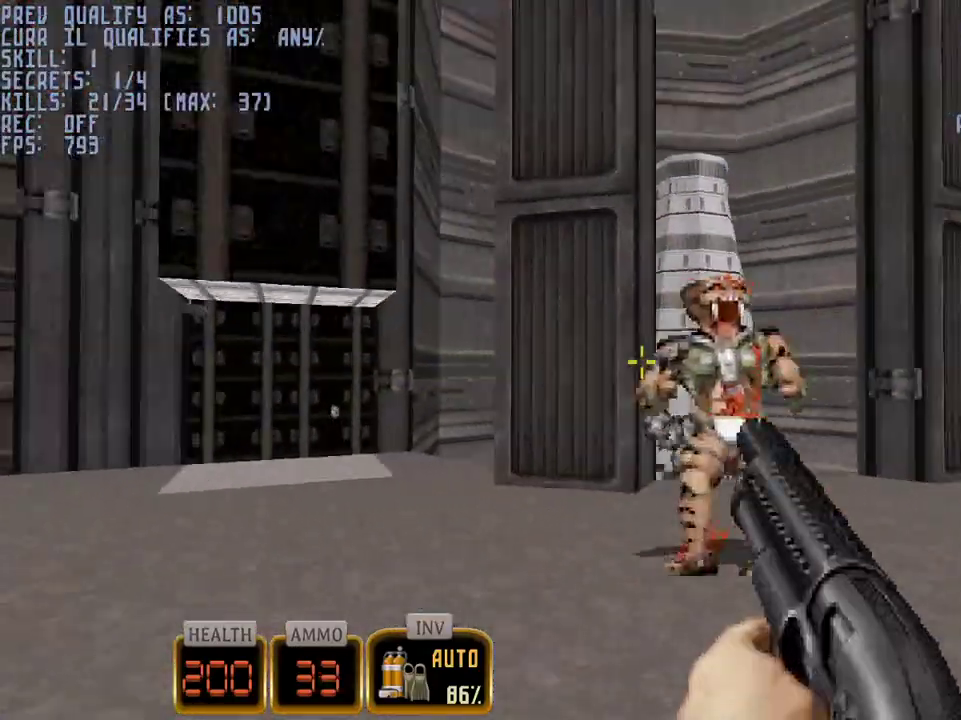
{"keys": ["a", "w"], "mouse": [], "events": [[17, "mouse_left", "up"], [100, "a", "up"], [250, "a", "down"]]}
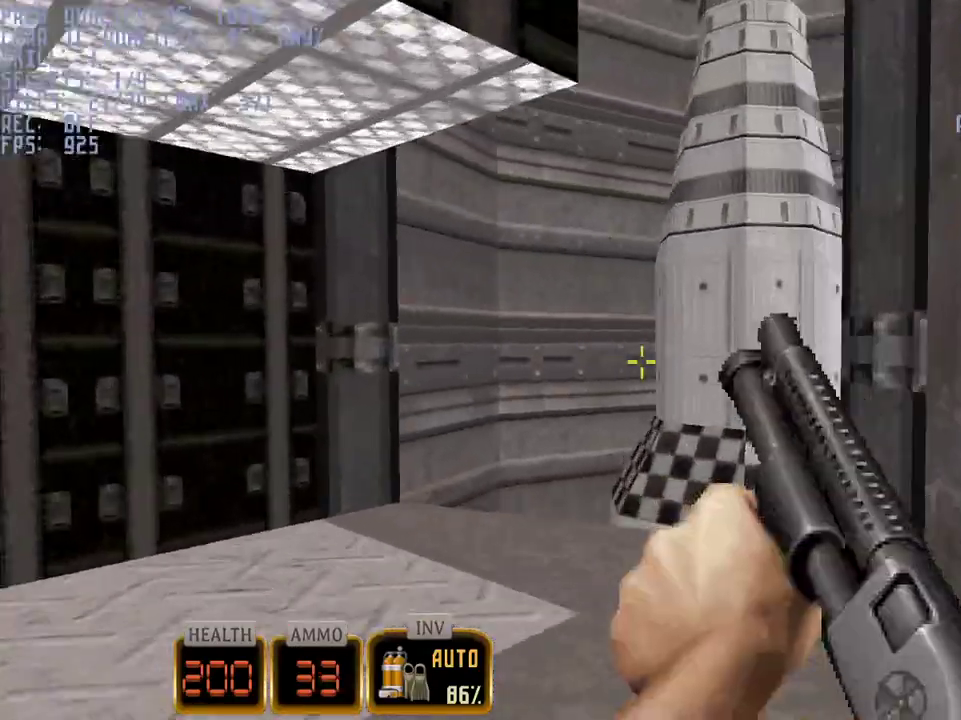
{"keys": [], "mouse": [], "events": [[167, "a", "up"], [167, "e", "down"], [167, "w", "up"], [217, "e", "up"]]}
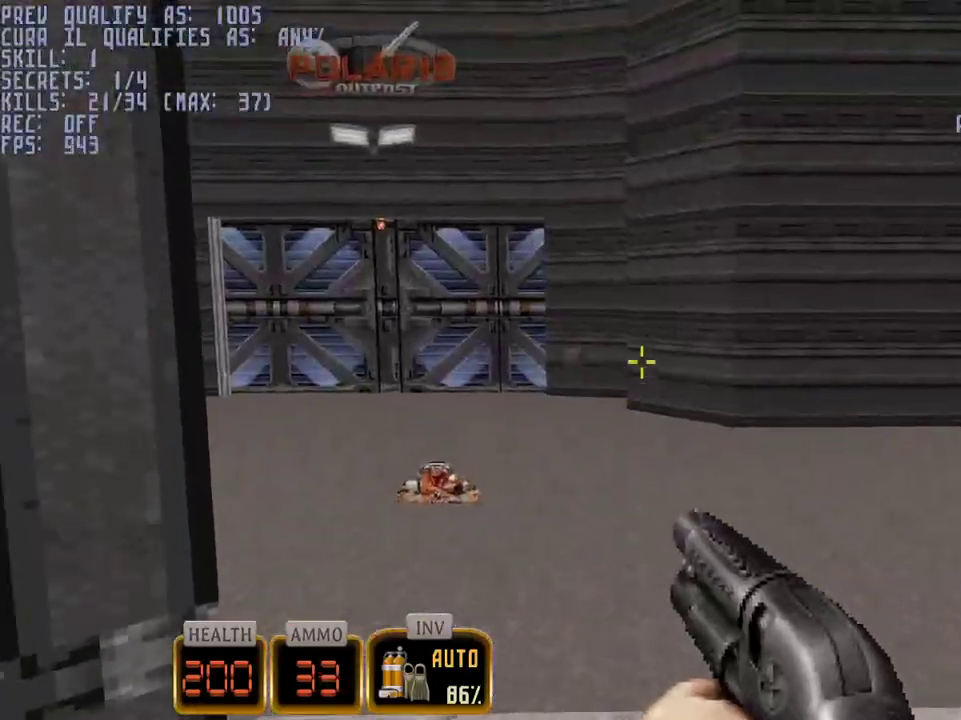
{"keys": [], "mouse": ["left"], "events": [[283, "mouse_left", "down"]]}
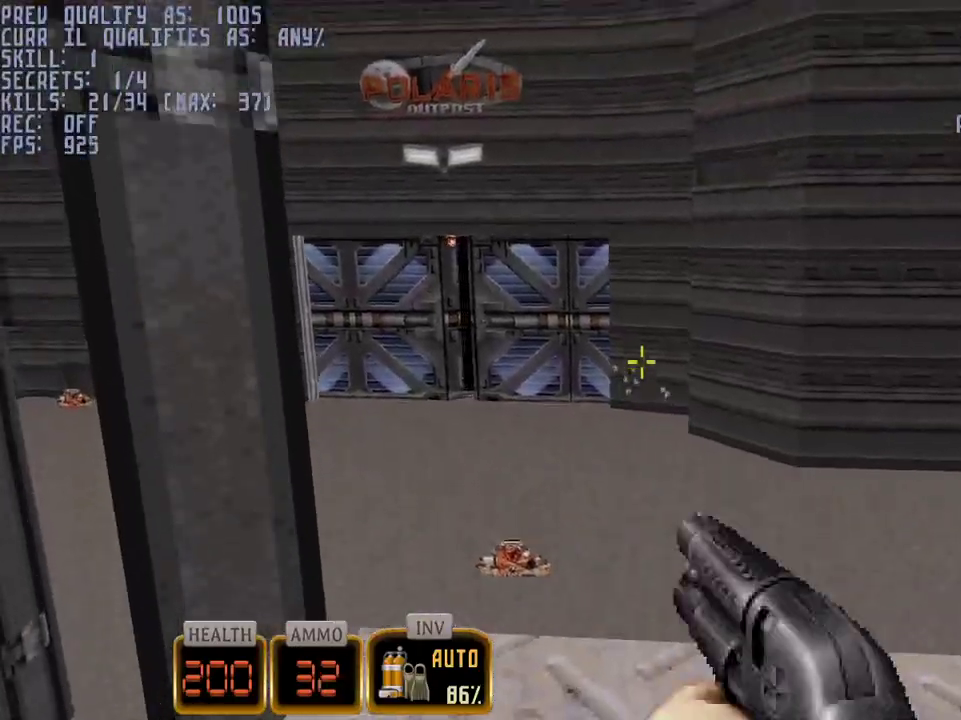
{"keys": [], "mouse": [], "events": [[67, "mouse_left", "up"]]}
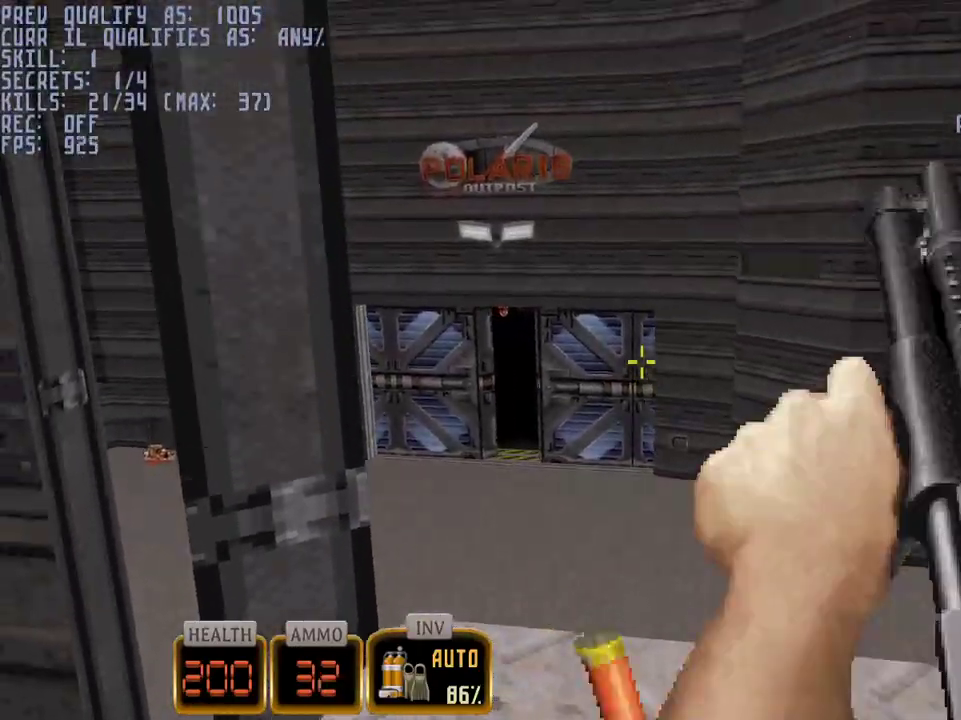
{"keys": [], "mouse": [], "events": []}
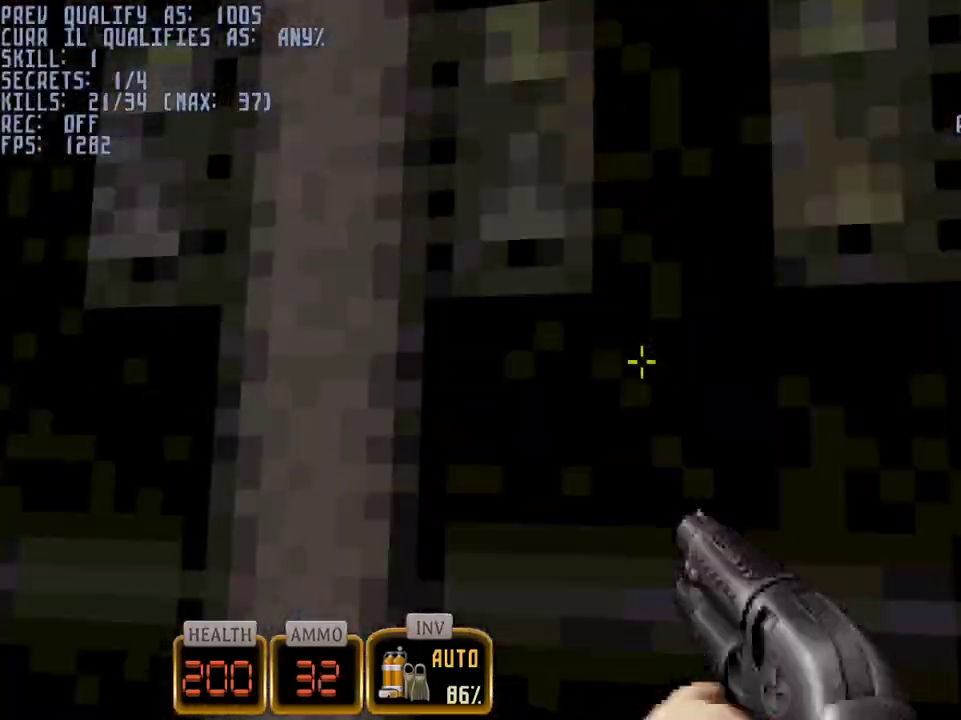
{"keys": [], "mouse": [], "events": [[233, "s", "down"], [333, "s", "up"]]}
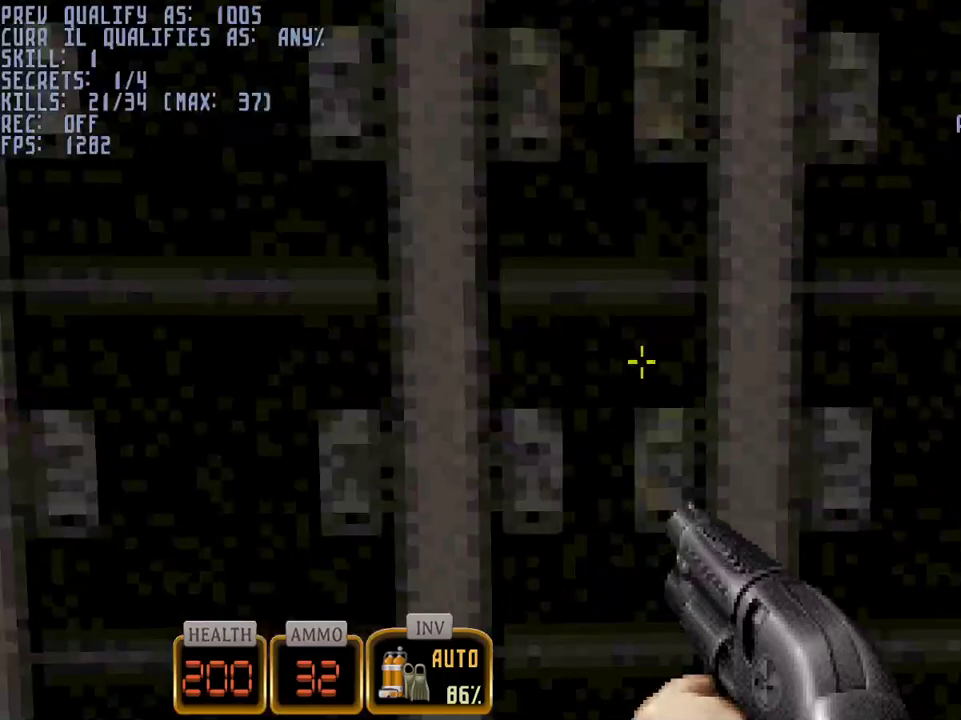
{"keys": [], "mouse": ["wheel"], "events": [[383, "mouse_wheel", "down"]]}
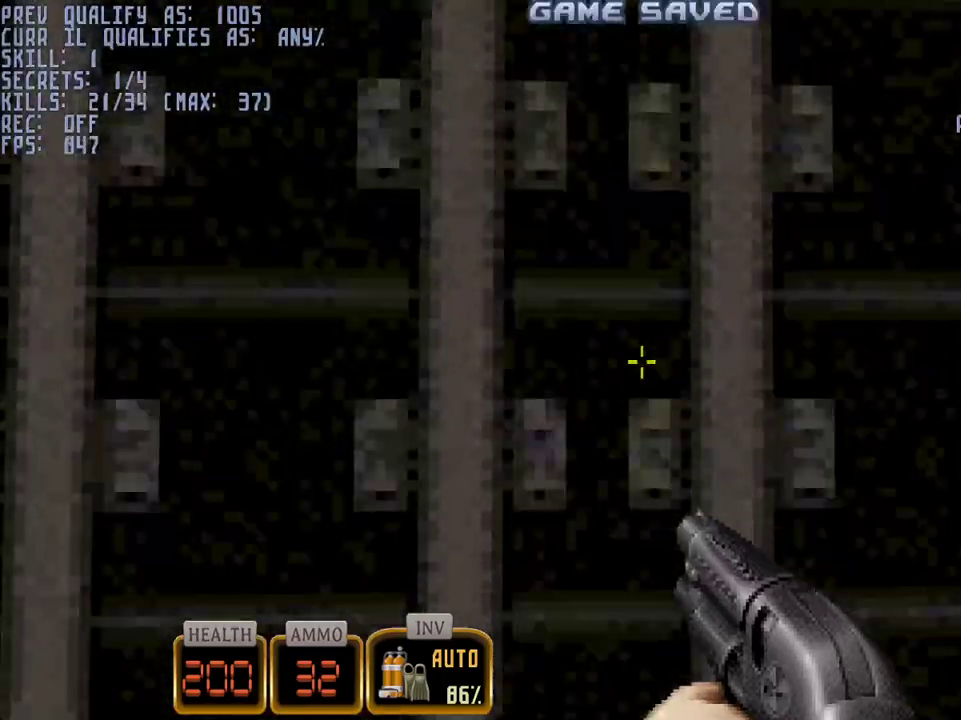
{"keys": [], "mouse": [], "events": [[33, "mouse_wheel", "up"]]}
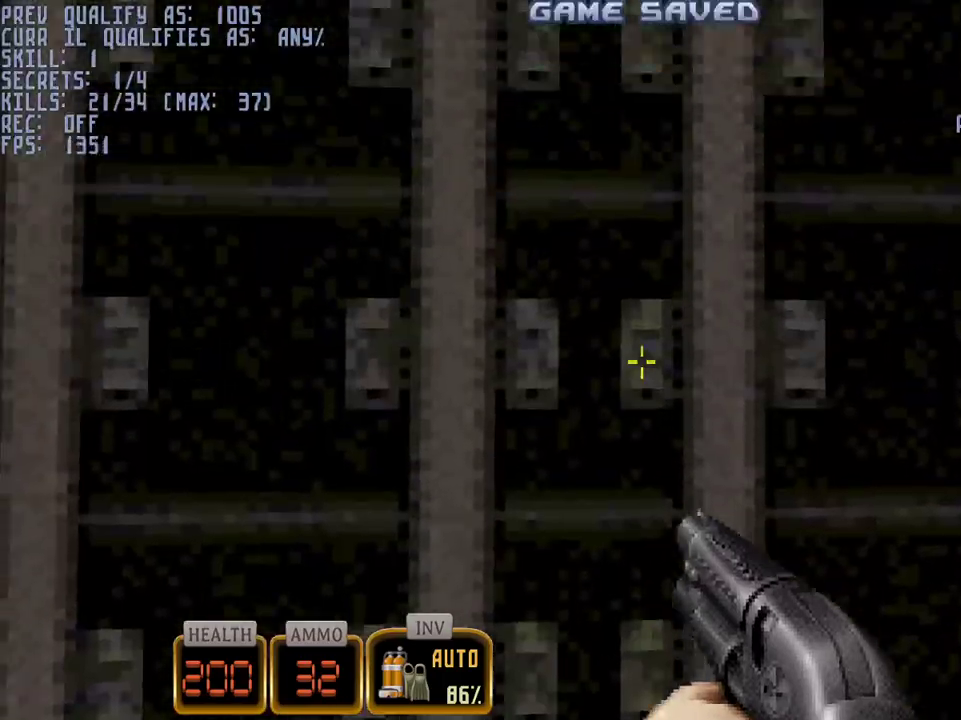
{"keys": [], "mouse": [], "events": []}
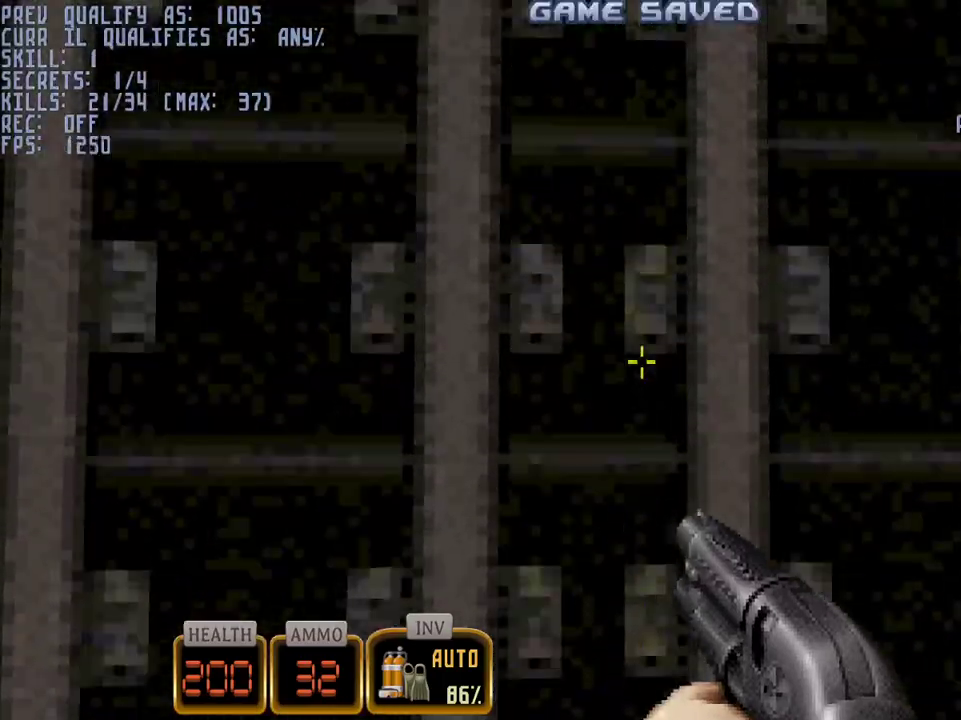
{"keys": [], "mouse": [], "events": []}
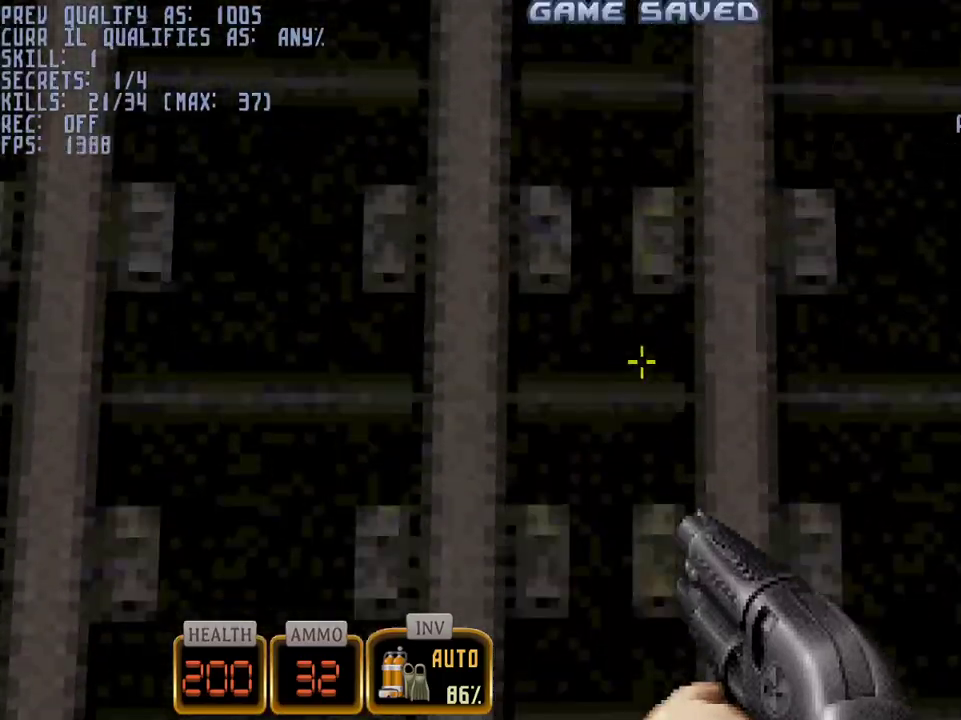
{"keys": [], "mouse": [], "events": []}
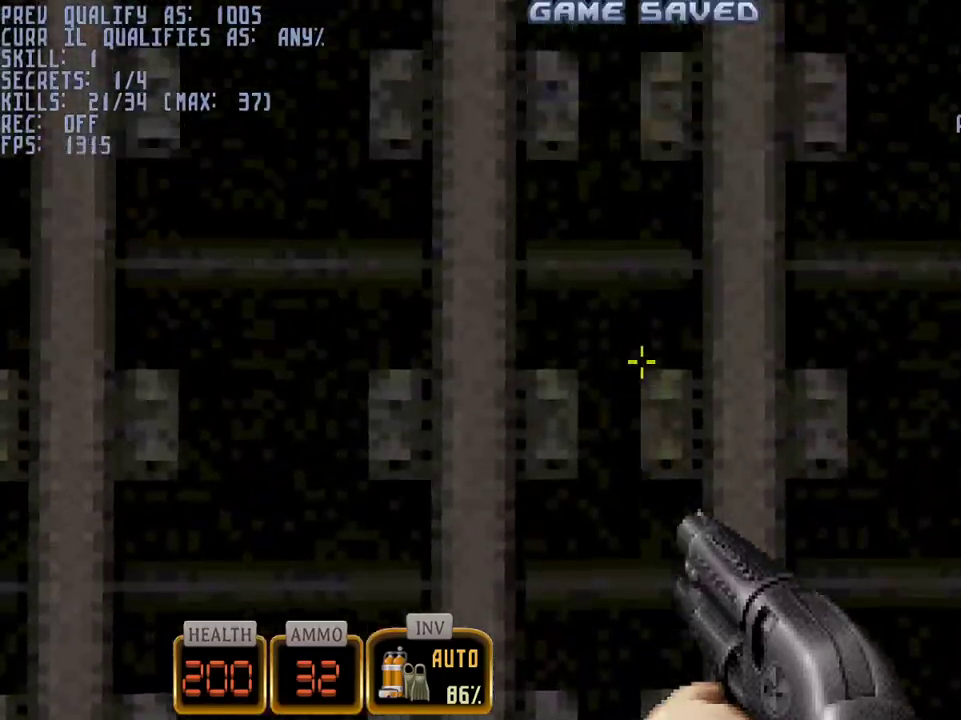
{"keys": [], "mouse": [], "events": []}
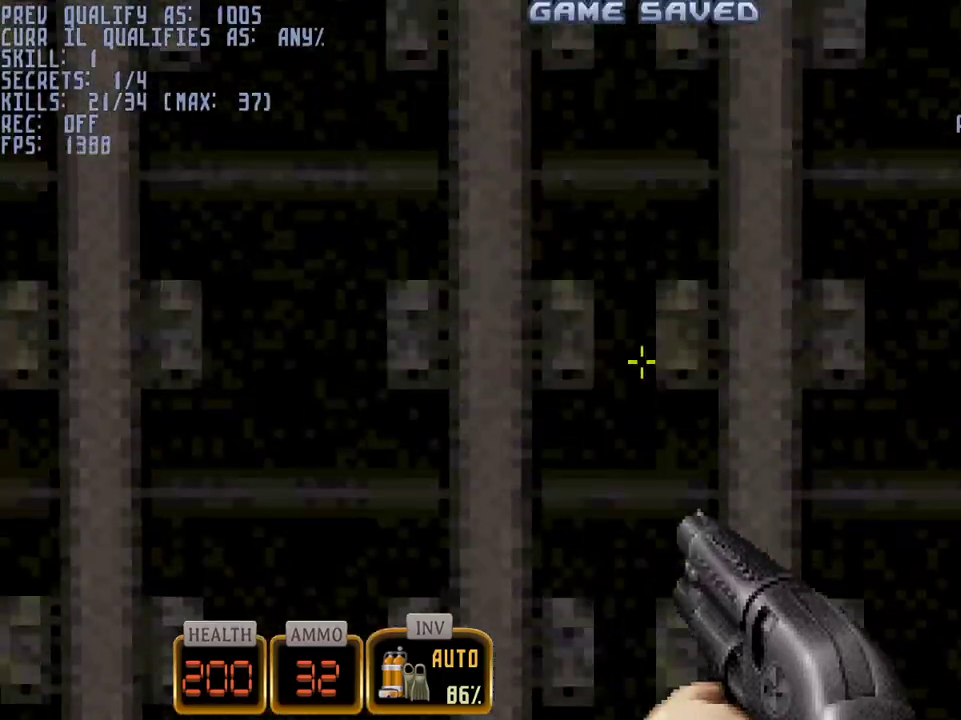
{"keys": [], "mouse": [], "events": []}
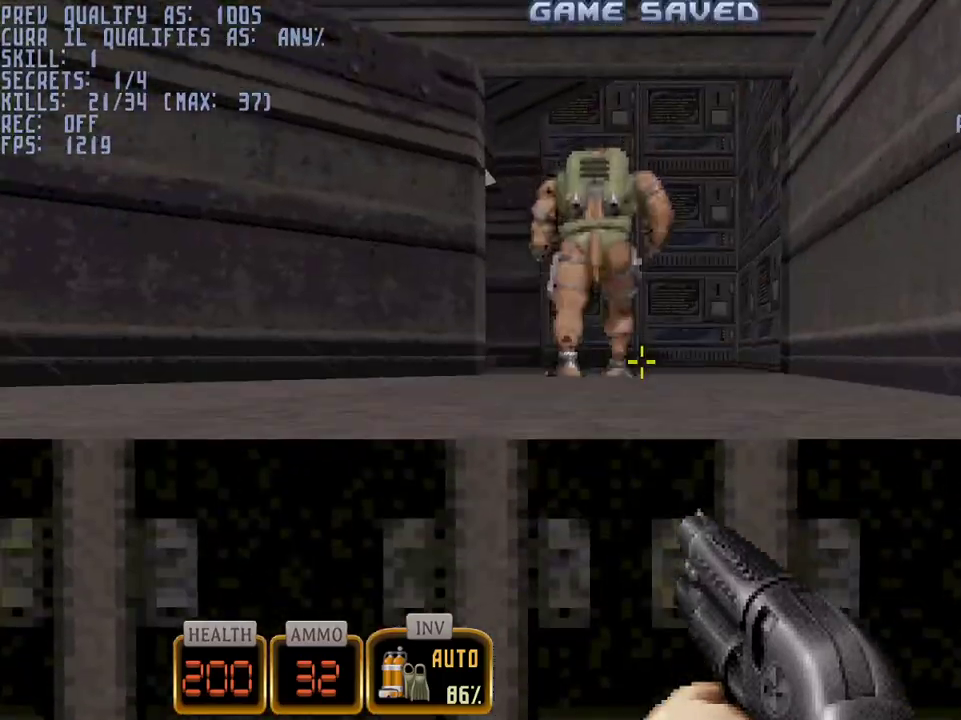
{"keys": ["d", "w"], "mouse": [], "events": [[117, "mouse_left", "down"], [317, "mouse_left", "up"], [317, "w", "down"], [500, "d", "down"]]}
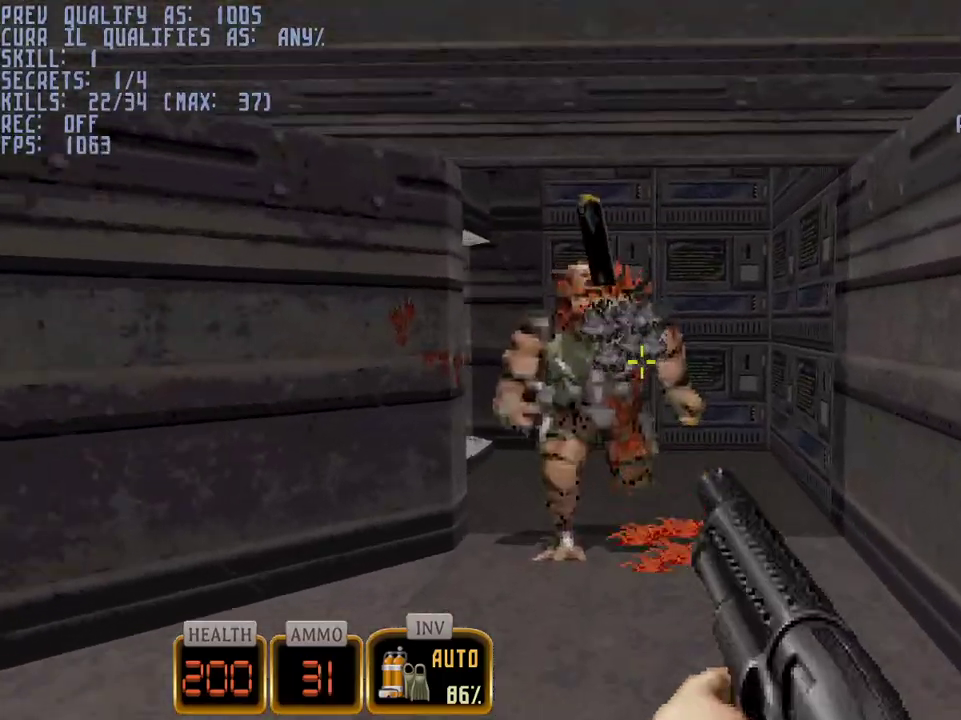
{"keys": [], "mouse": [], "events": [[183, "d", "up"], [467, "w", "up"]]}
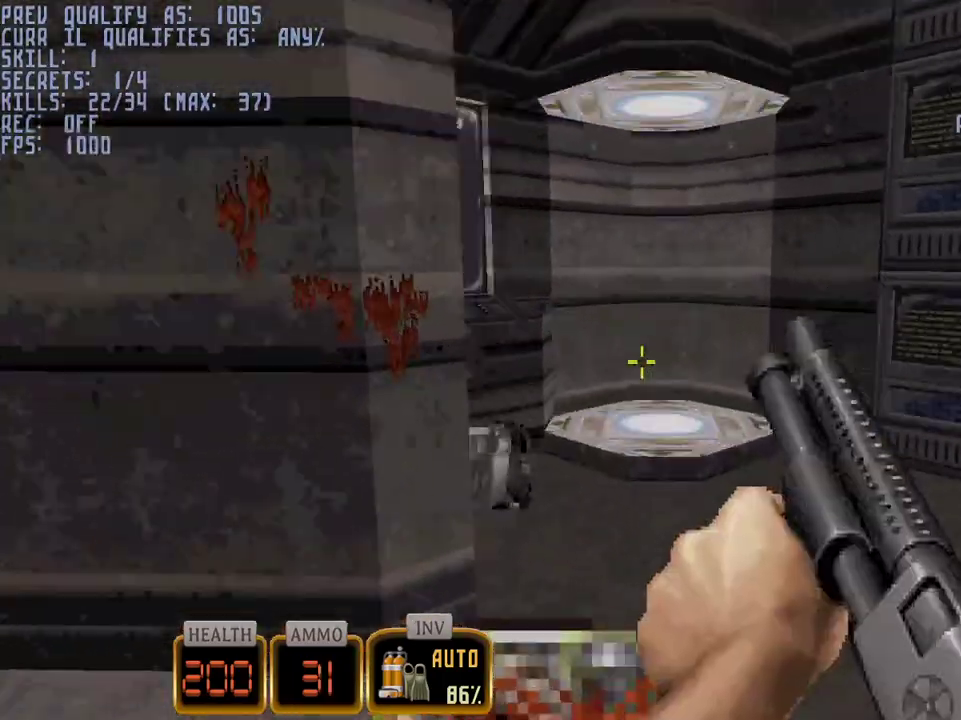
{"keys": ["w"], "mouse": [], "events": [[200, "w", "down"], [333, "a", "down"], [383, "a", "up"]]}
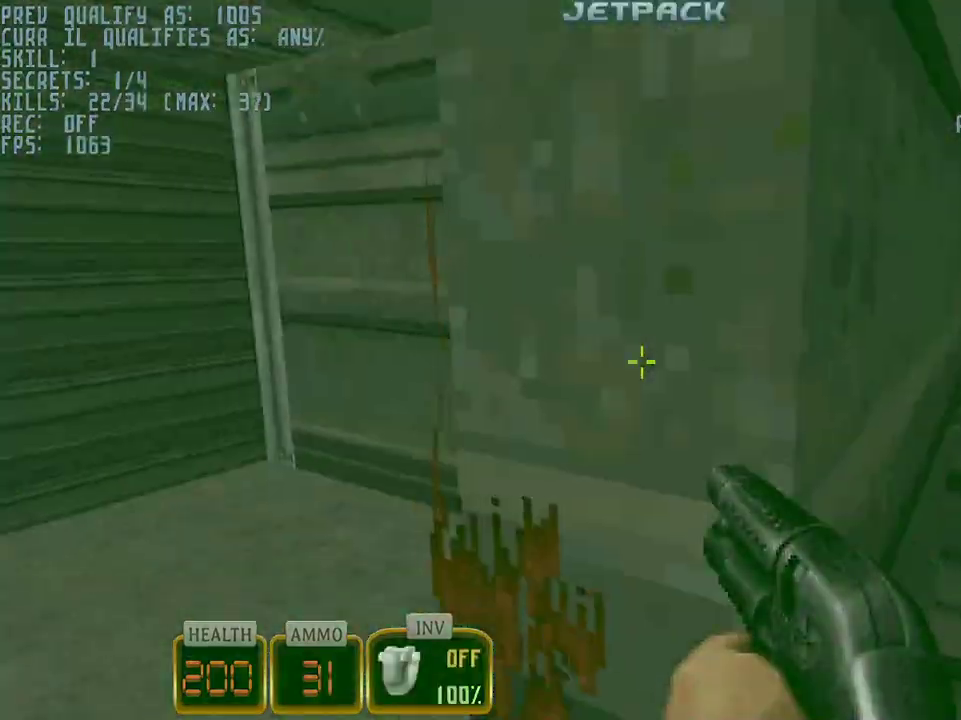
{"keys": ["a", "w"], "mouse": [], "events": [[33, "a", "down"], [83, "w", "up"], [217, "w", "down"], [350, "a", "up"], [450, "a", "down"]]}
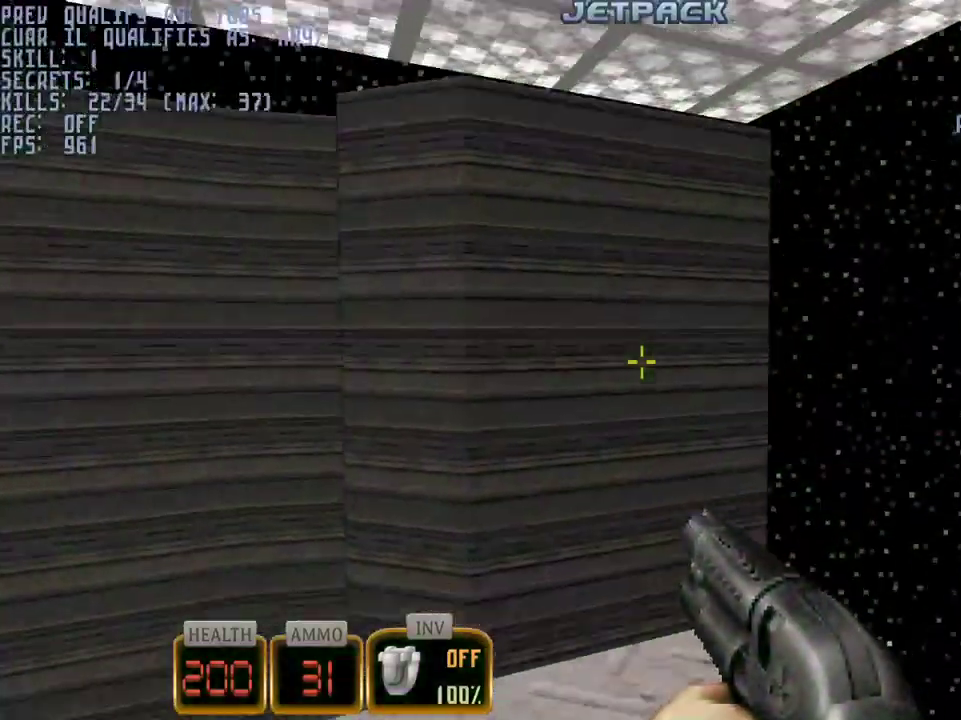
{"keys": ["a", "w"], "mouse": [], "events": []}
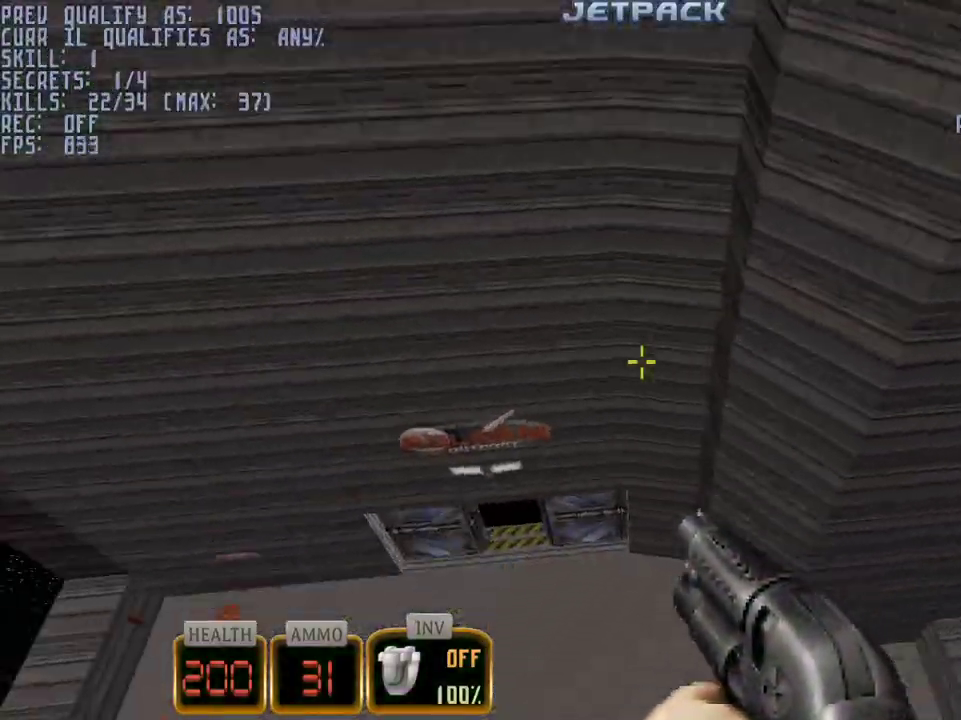
{"keys": [], "mouse": [], "events": [[200, "a", "up"], [300, "w", "up"]]}
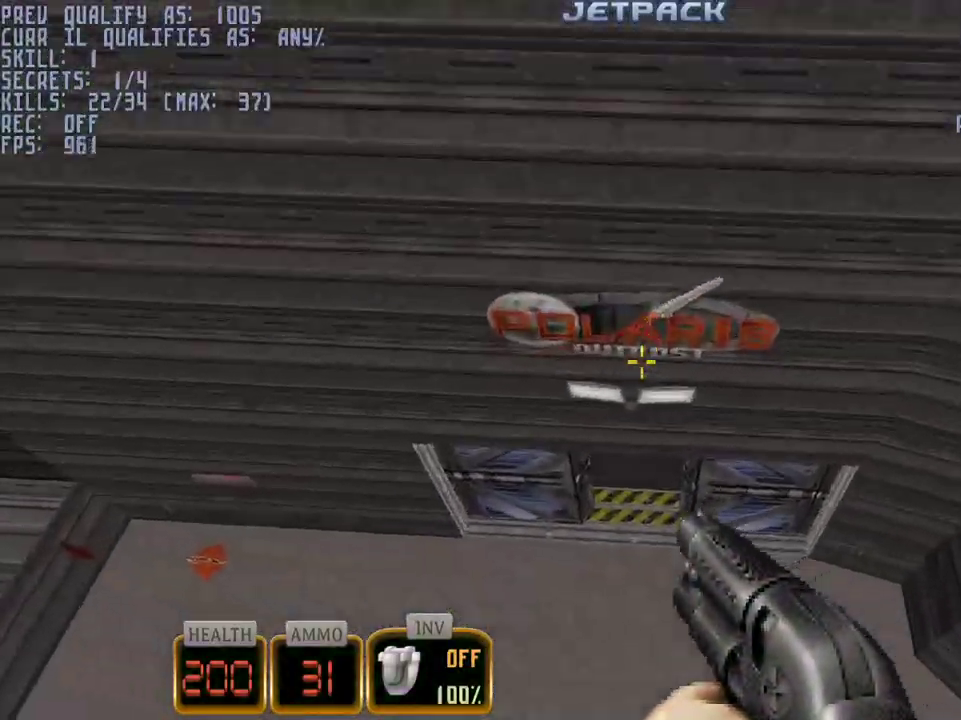
{"keys": ["c", "w"], "mouse": [], "events": [[267, "w", "down"], [500, "c", "down"]]}
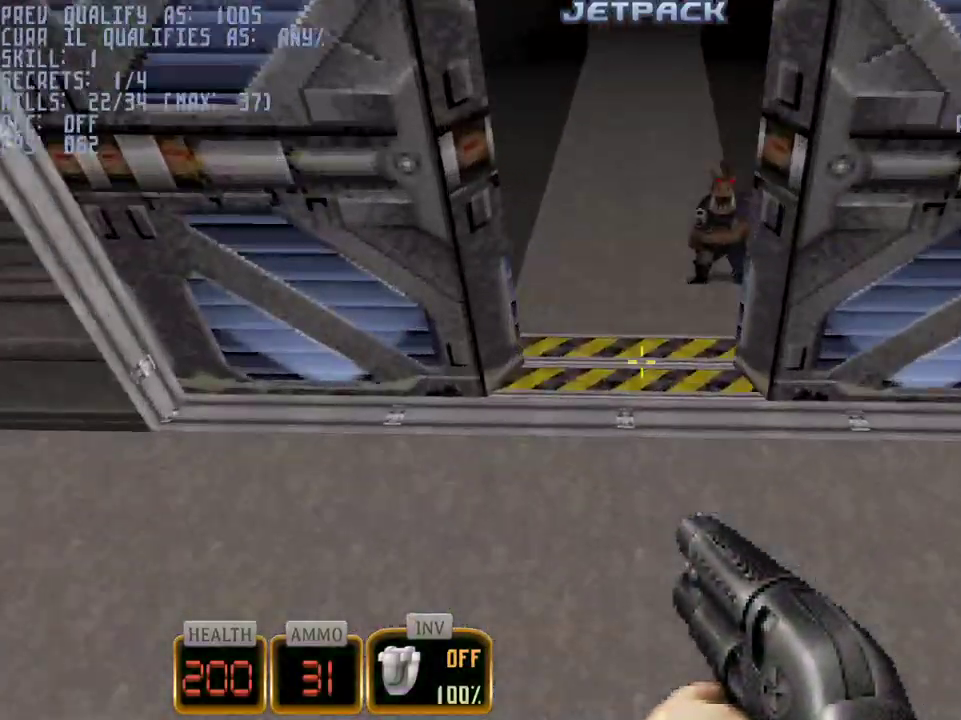
{"keys": ["q"], "mouse": ["left"], "events": [[83, "c", "up"], [183, "c", "down"], [283, "c", "up"], [283, "w", "up"], [417, "mouse_left", "down"], [417, "q", "down"]]}
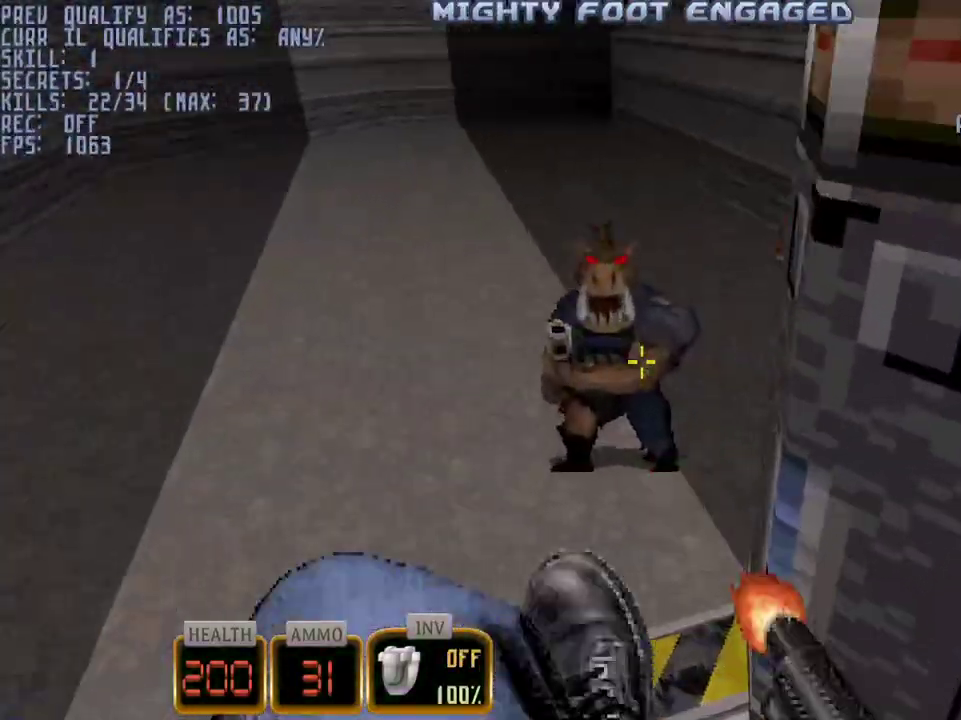
{"keys": ["q"], "mouse": ["left"], "events": [[100, "w", "down"], [300, "w", "up"]]}
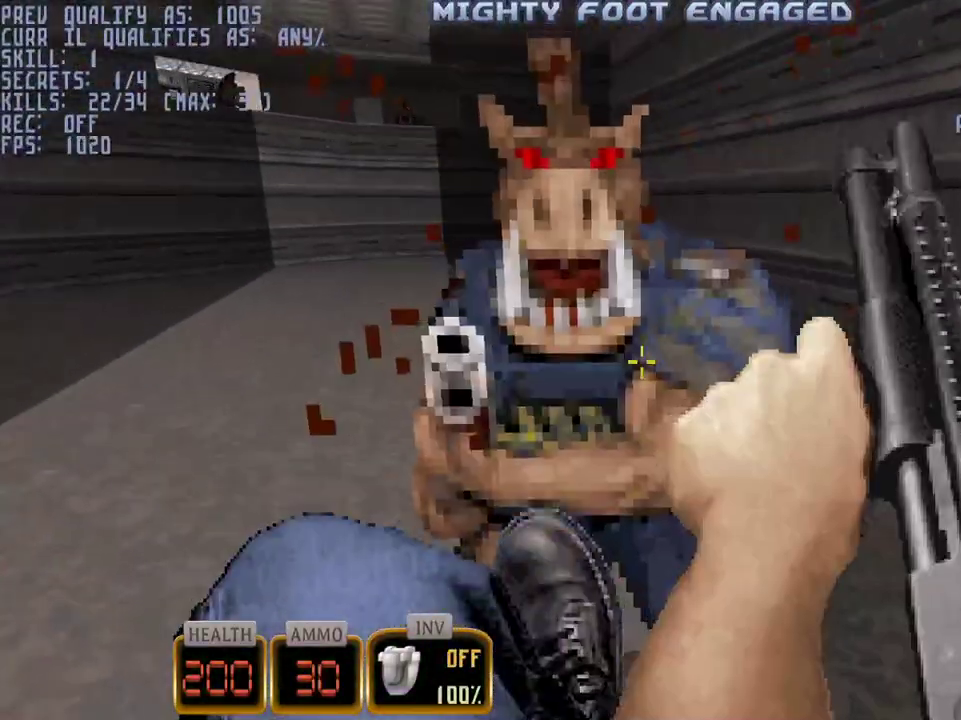
{"keys": ["w"], "mouse": [], "events": [[400, "mouse_left", "up"], [400, "q", "up"], [400, "w", "down"]]}
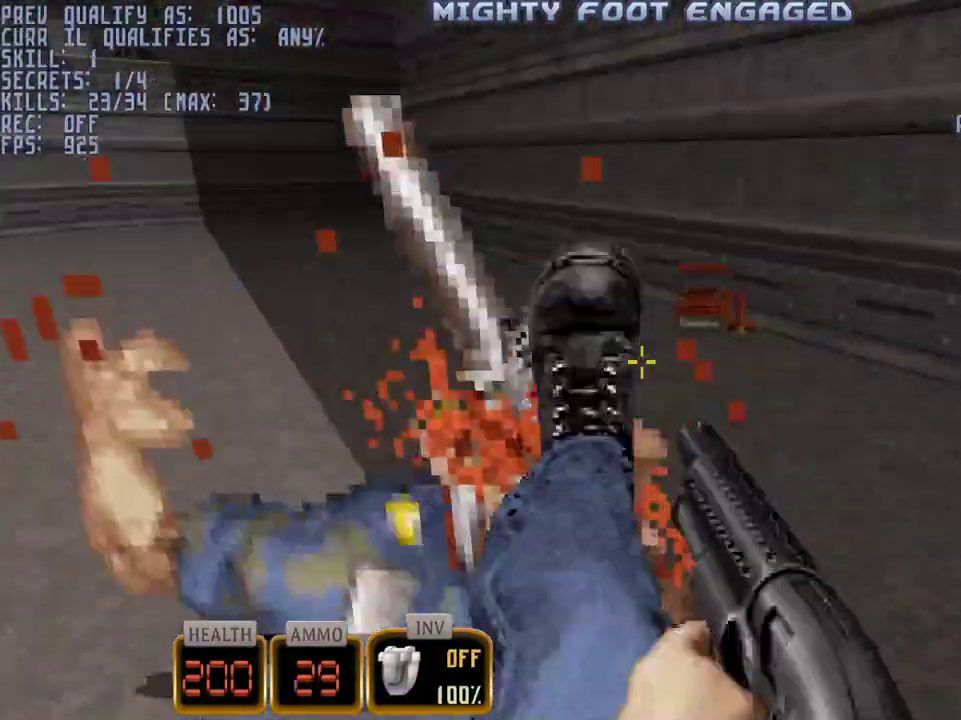
{"keys": ["w"], "mouse": [], "events": [[83, "5", "down"], [183, "5", "up"], [333, "5", "down"], [417, "5", "up"]]}
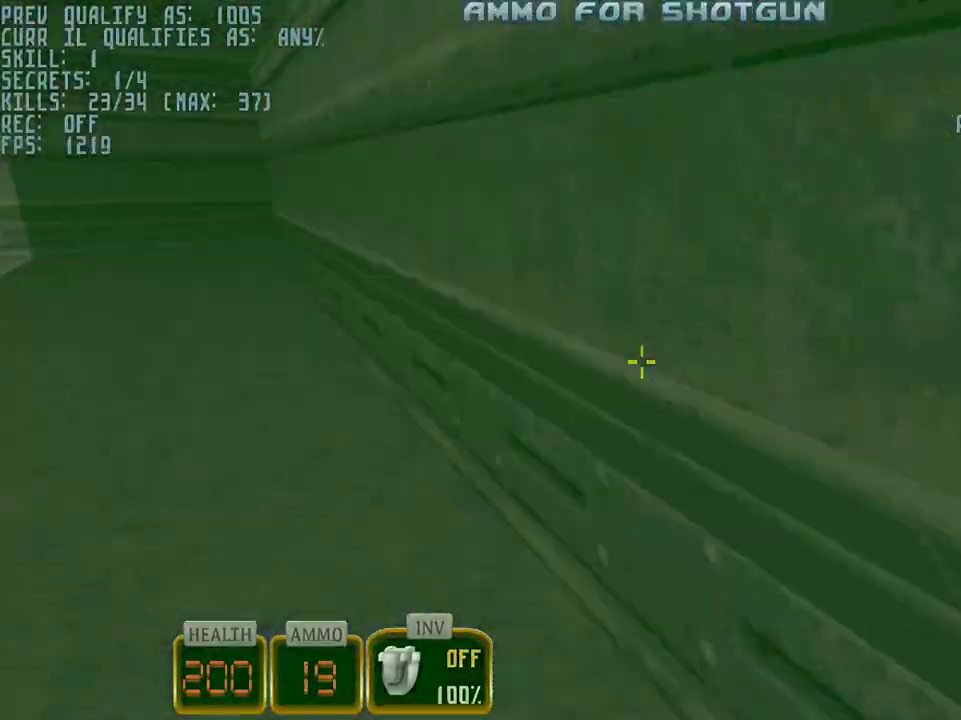
{"keys": ["space", "w"], "mouse": [], "events": [[17, "5", "down"], [67, "5", "up"], [200, "c", "down"], [300, "space", "down"], [333, "c", "up"]]}